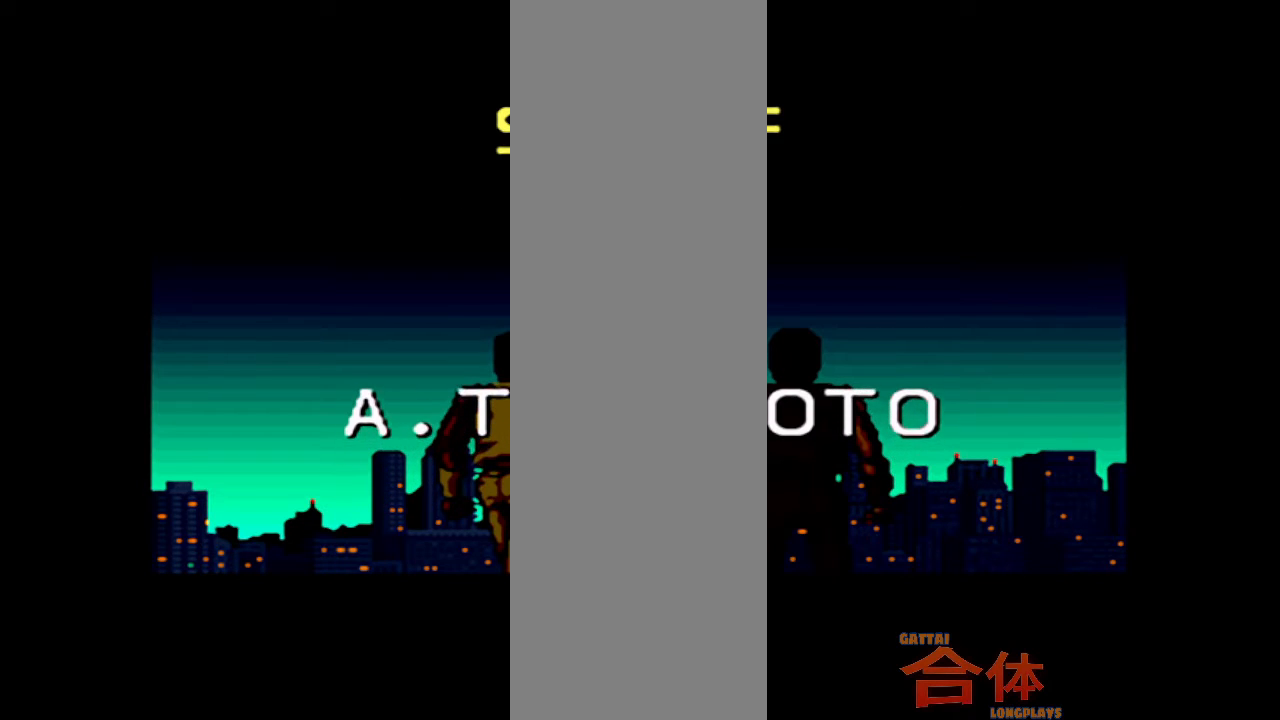
Gameplay with a controller (PlayStation layout); each line is a JSON object with the inputs held at the frame after it. "events" lists button and stick changes between this image and that frame as [ms after this image, input, new state], when the widget could be followed in between. Not read: L1 L2 L3 R1 R2 R3.
{"buttons": ["TRIANGLE"], "events": [[367, "TRIANGLE", "down"]]}
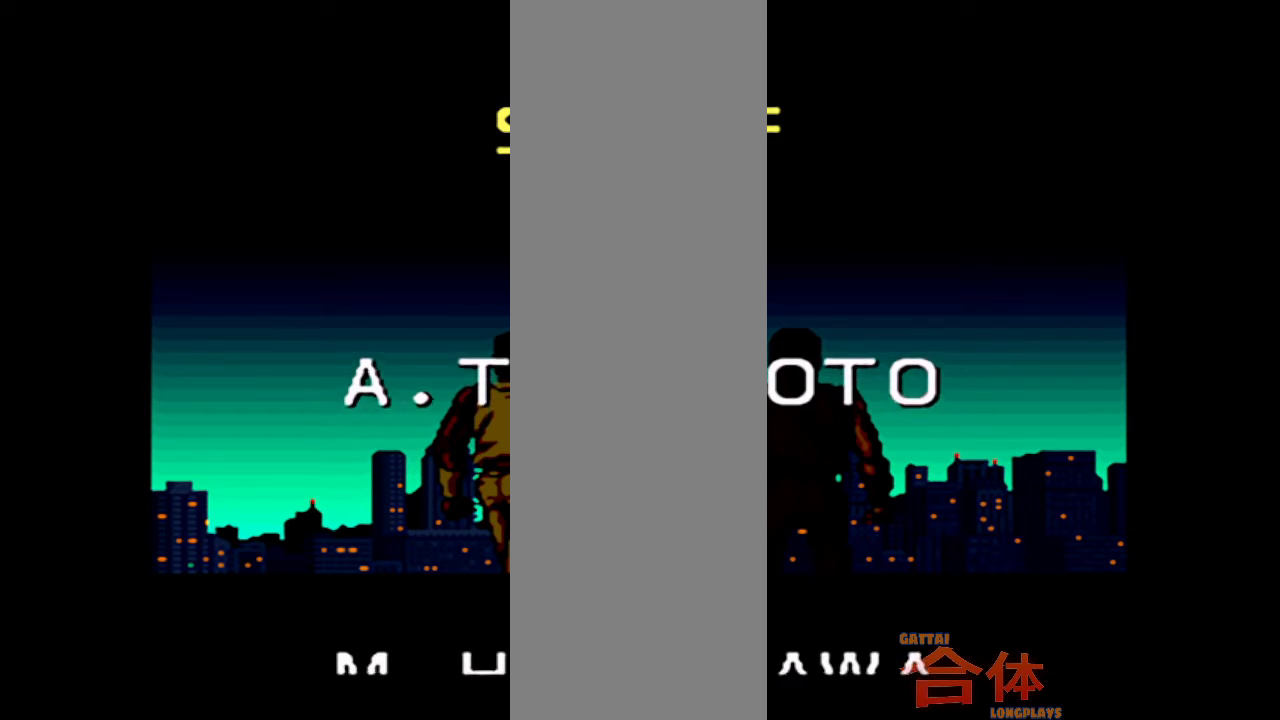
{"buttons": [], "events": [[217, "TRIANGLE", "up"]]}
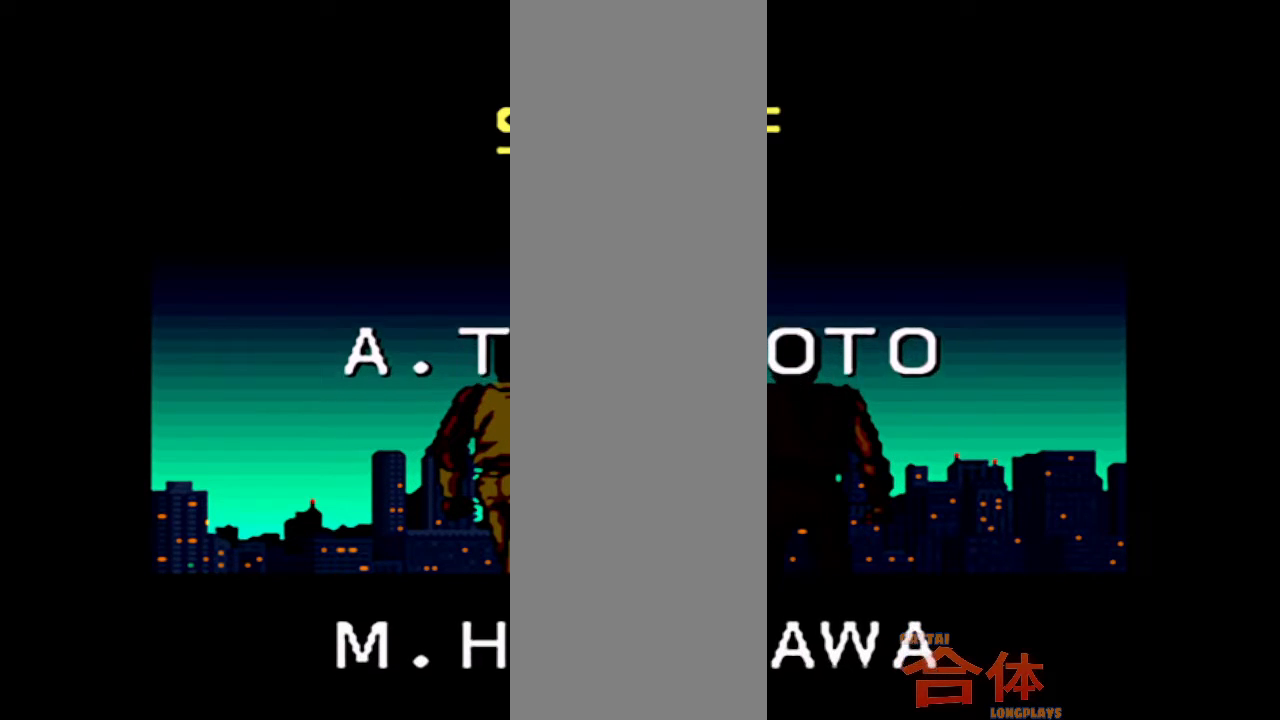
{"buttons": [], "events": [[17, "TRIANGLE", "down"], [117, "TRIANGLE", "up"]]}
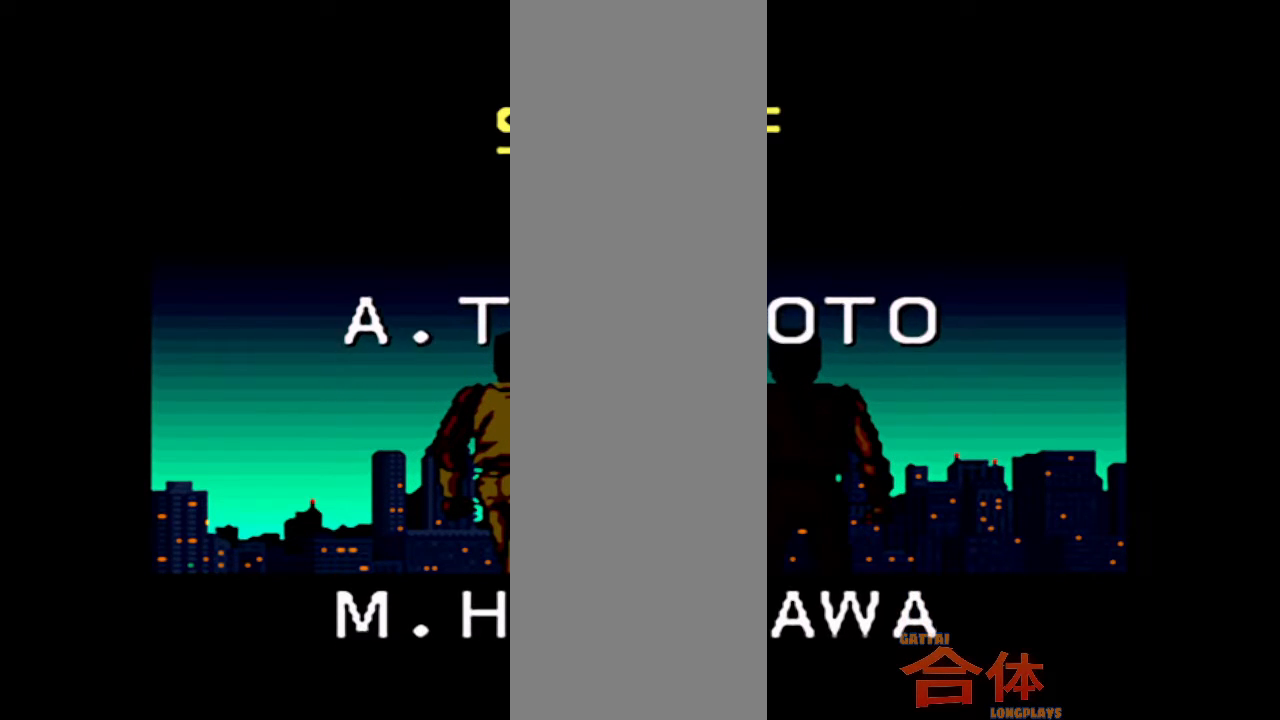
{"buttons": ["TRIANGLE", "DPAD_UP"], "events": [[317, "DPAD_UP", "down"], [367, "TRIANGLE", "down"]]}
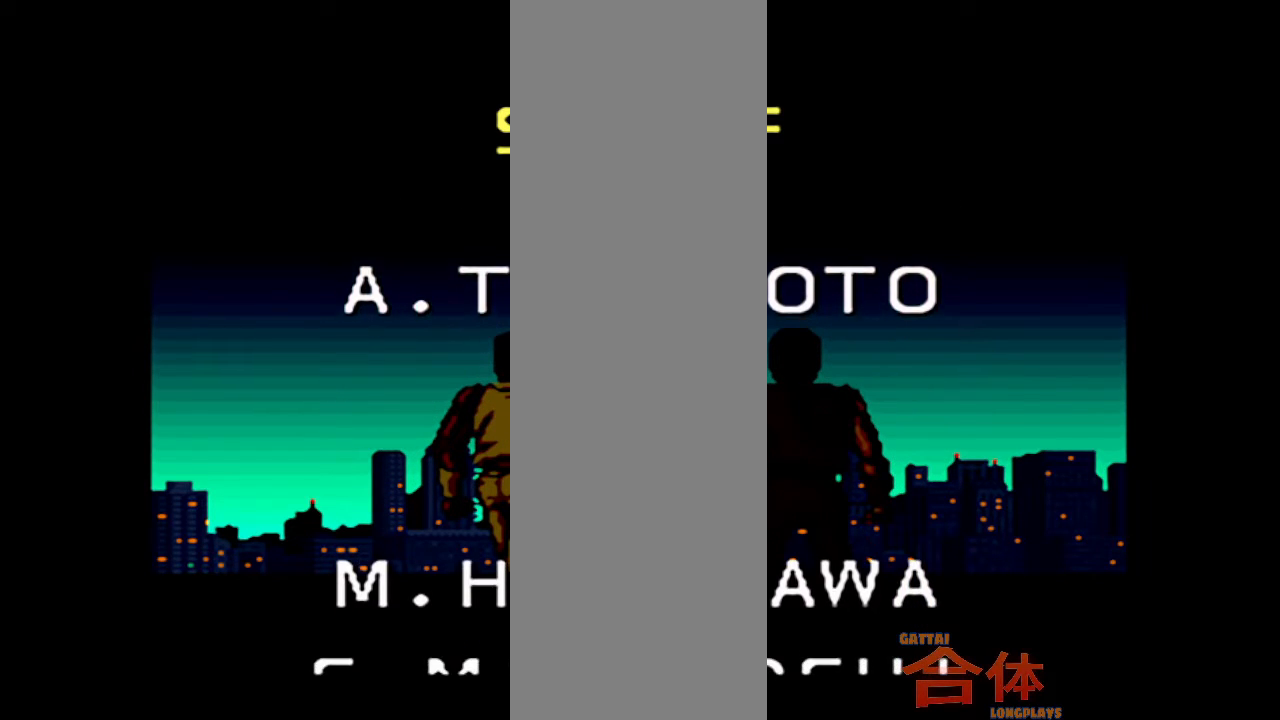
{"buttons": ["DPAD_UP"]}
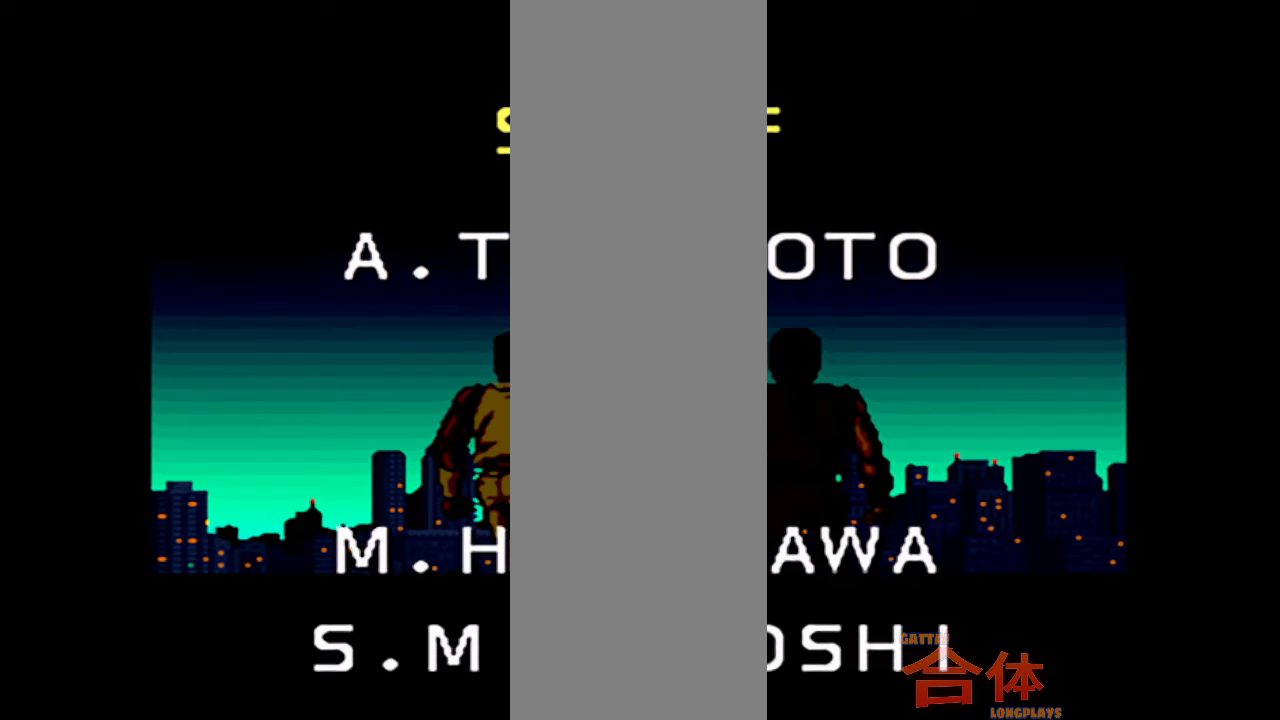
{"buttons": [], "events": [[100, "DPAD_UP", "up"]]}
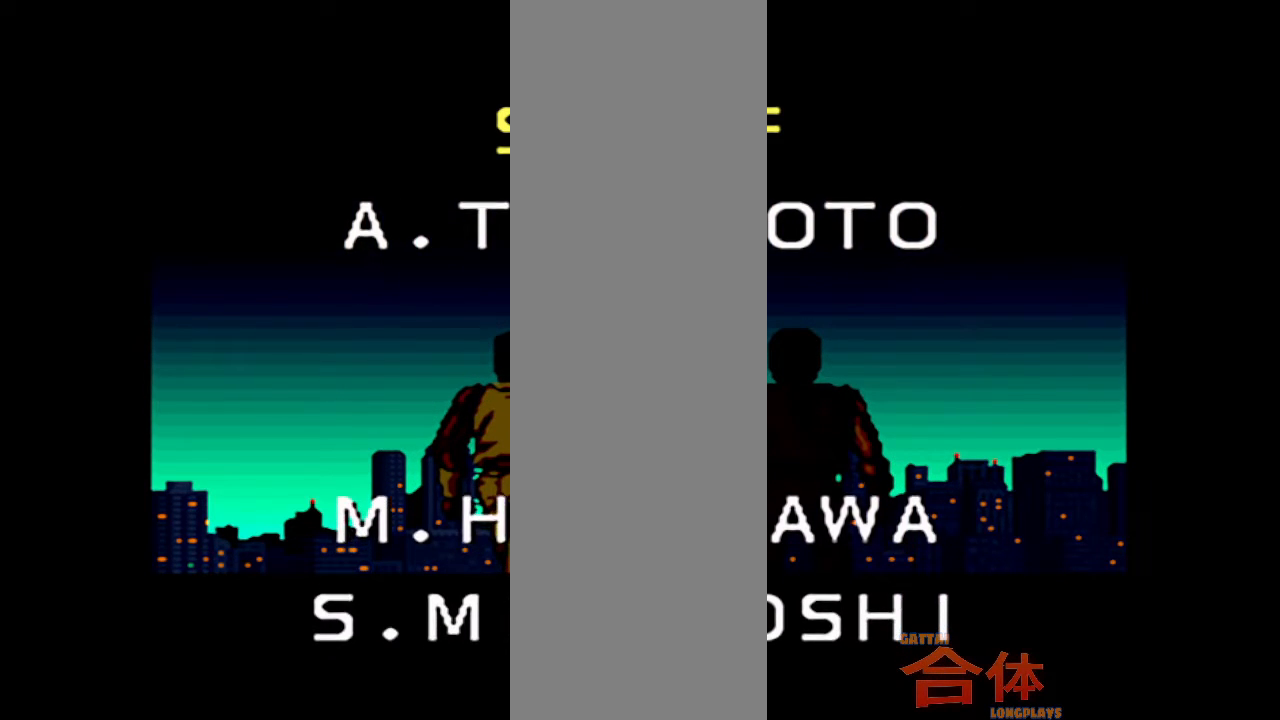
{"buttons": [], "events": []}
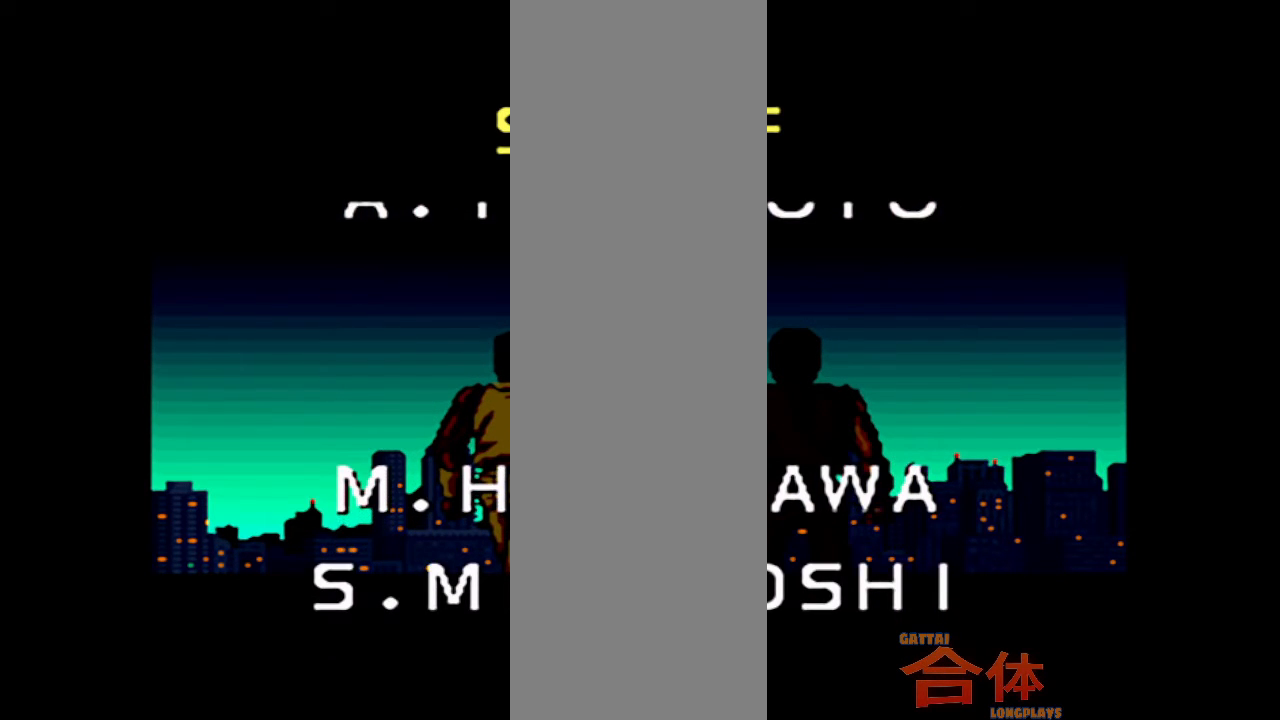
{"buttons": [], "events": []}
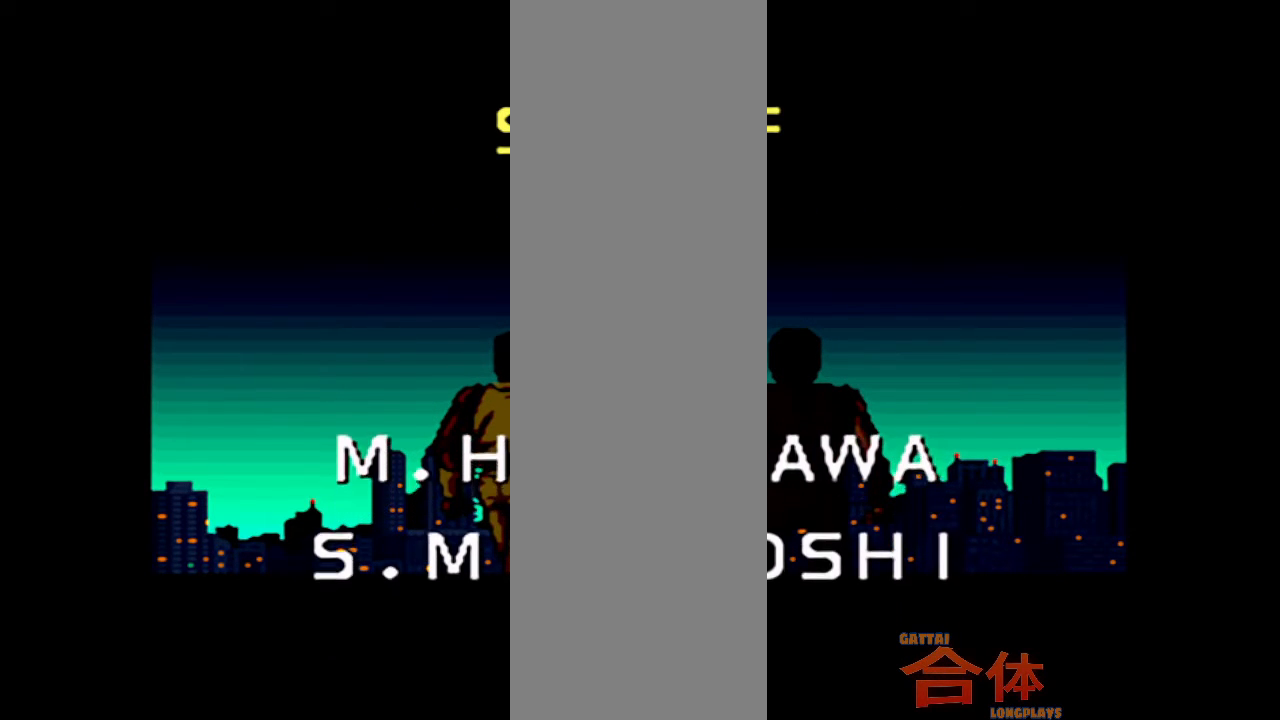
{"buttons": [], "events": []}
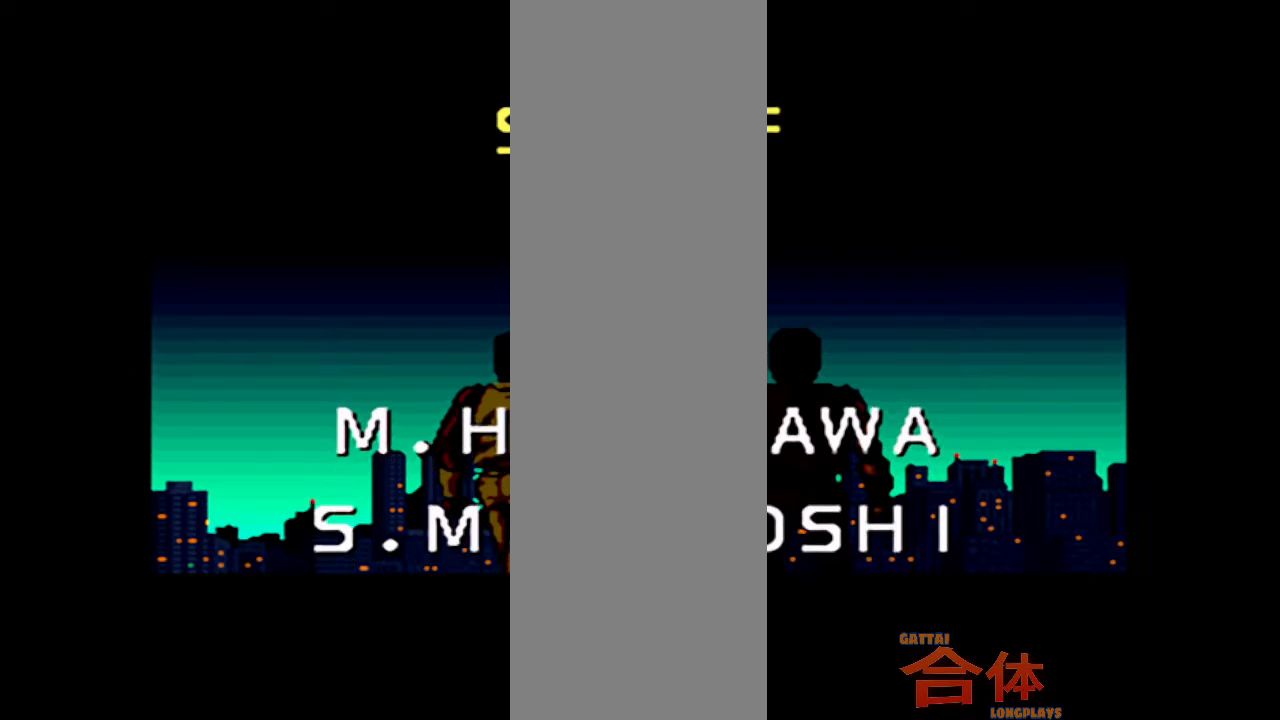
{"buttons": [], "events": []}
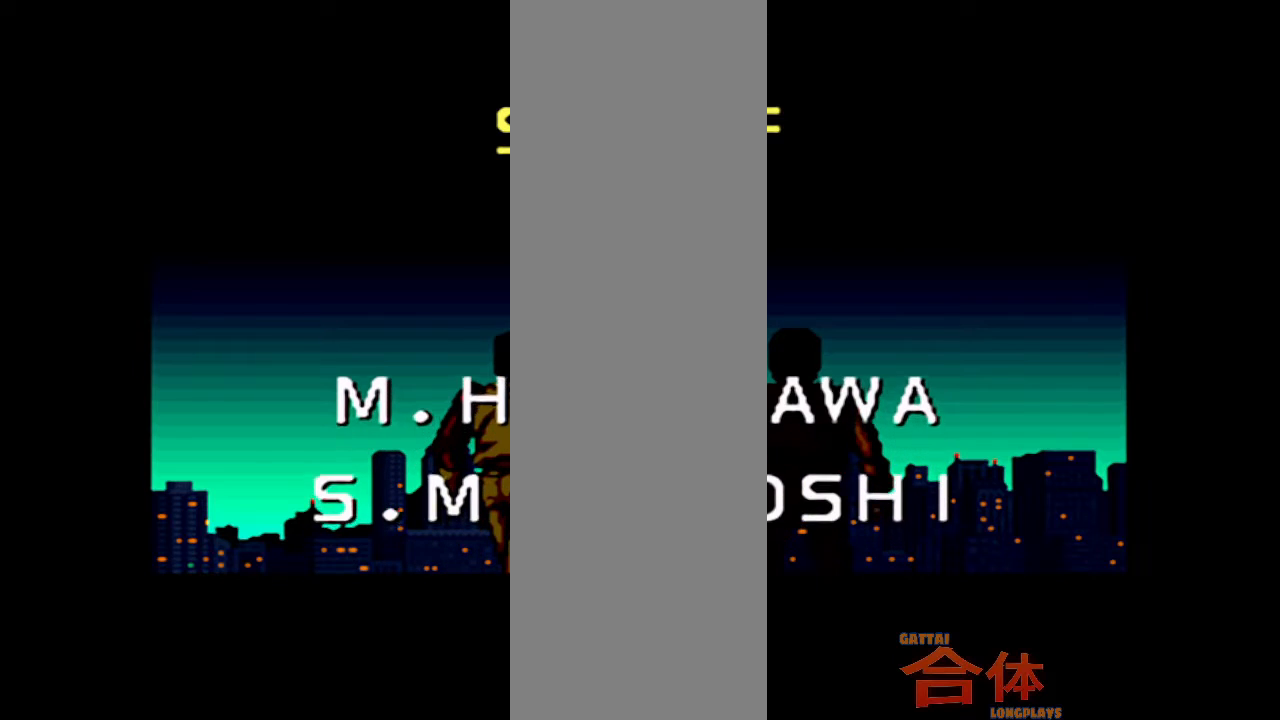
{"buttons": [], "events": []}
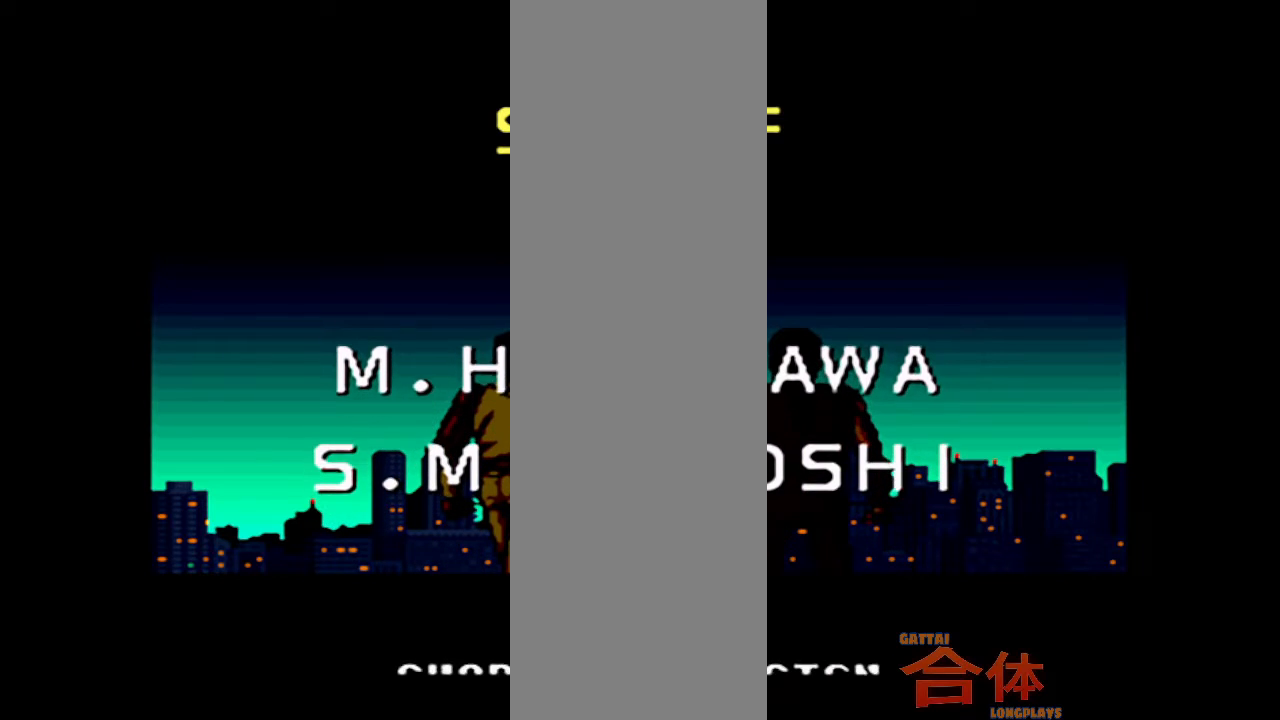
{"buttons": []}
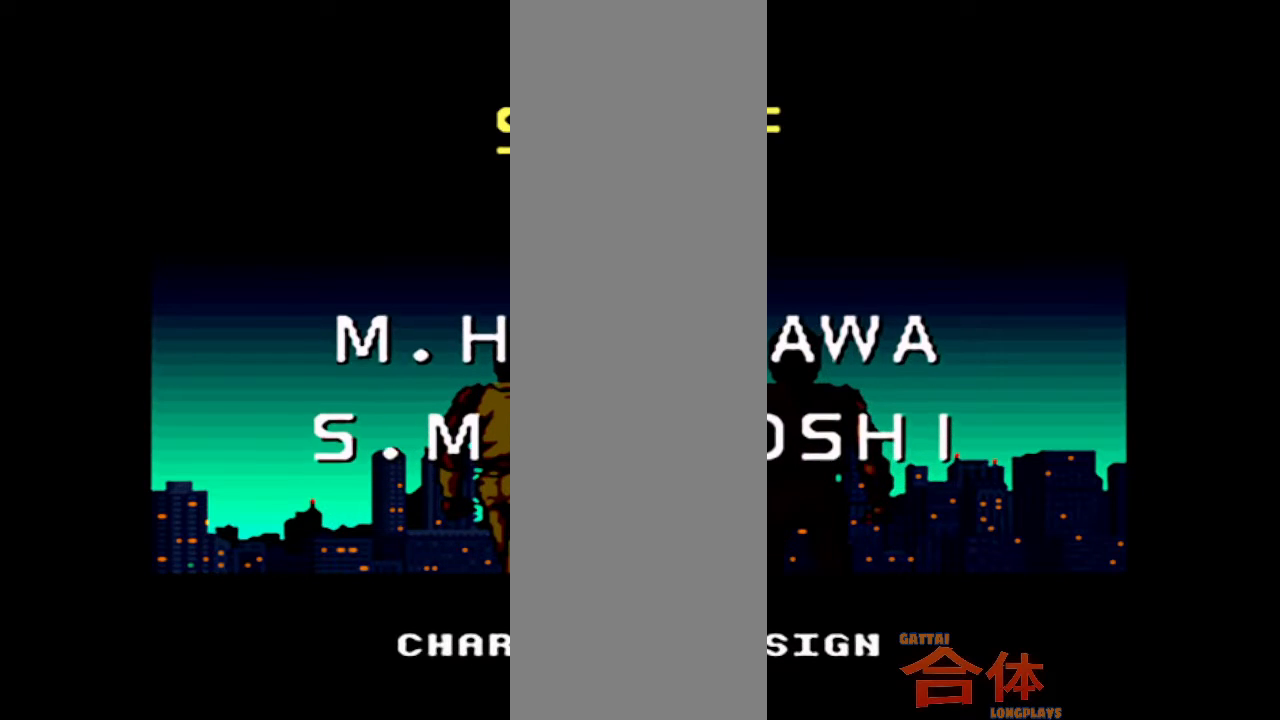
{"buttons": [], "events": []}
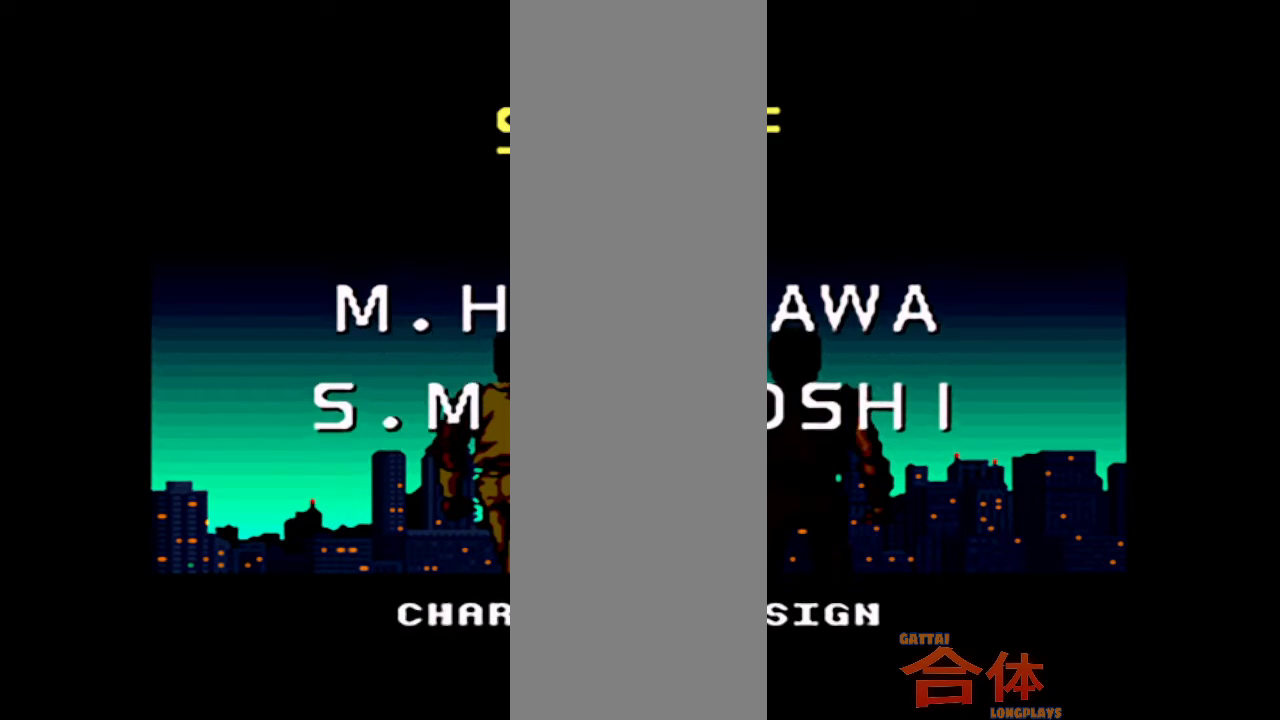
{"buttons": ["TRIANGLE"], "events": [[267, "TRIANGLE", "down"]]}
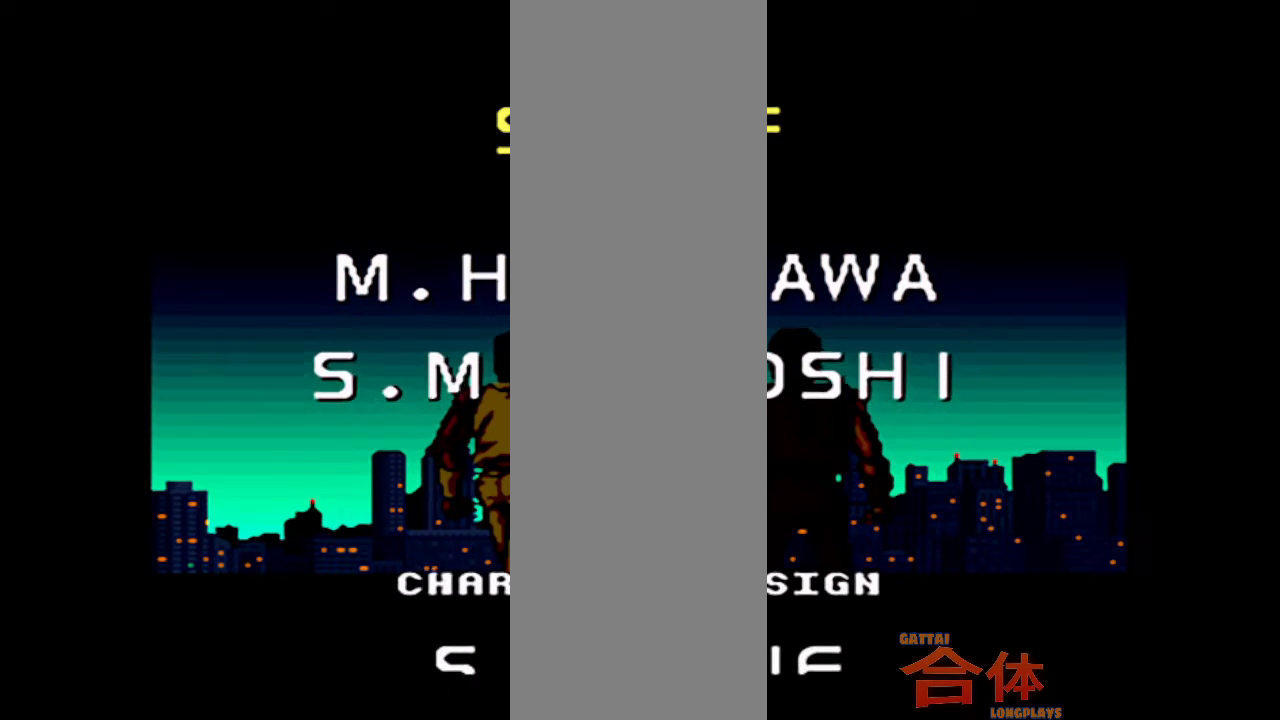
{"buttons": []}
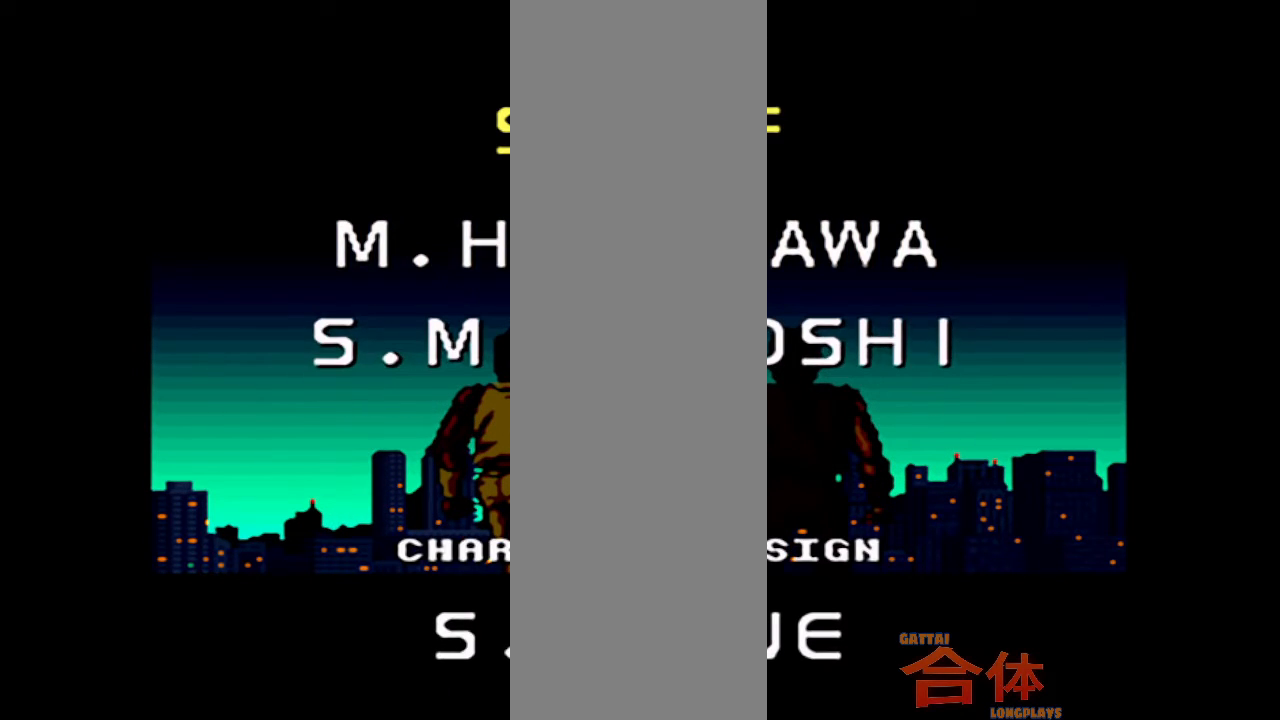
{"buttons": [], "events": []}
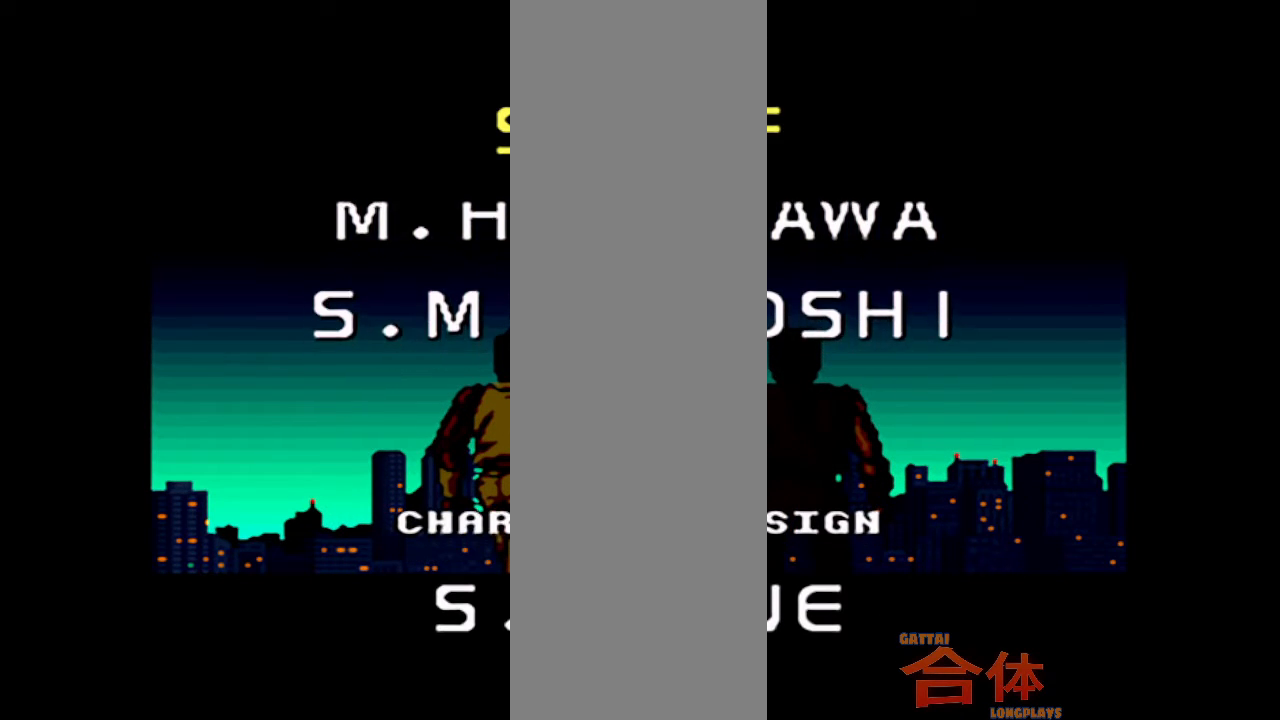
{"buttons": ["DPAD_UP"], "events": [[267, "DPAD_UP", "down"]]}
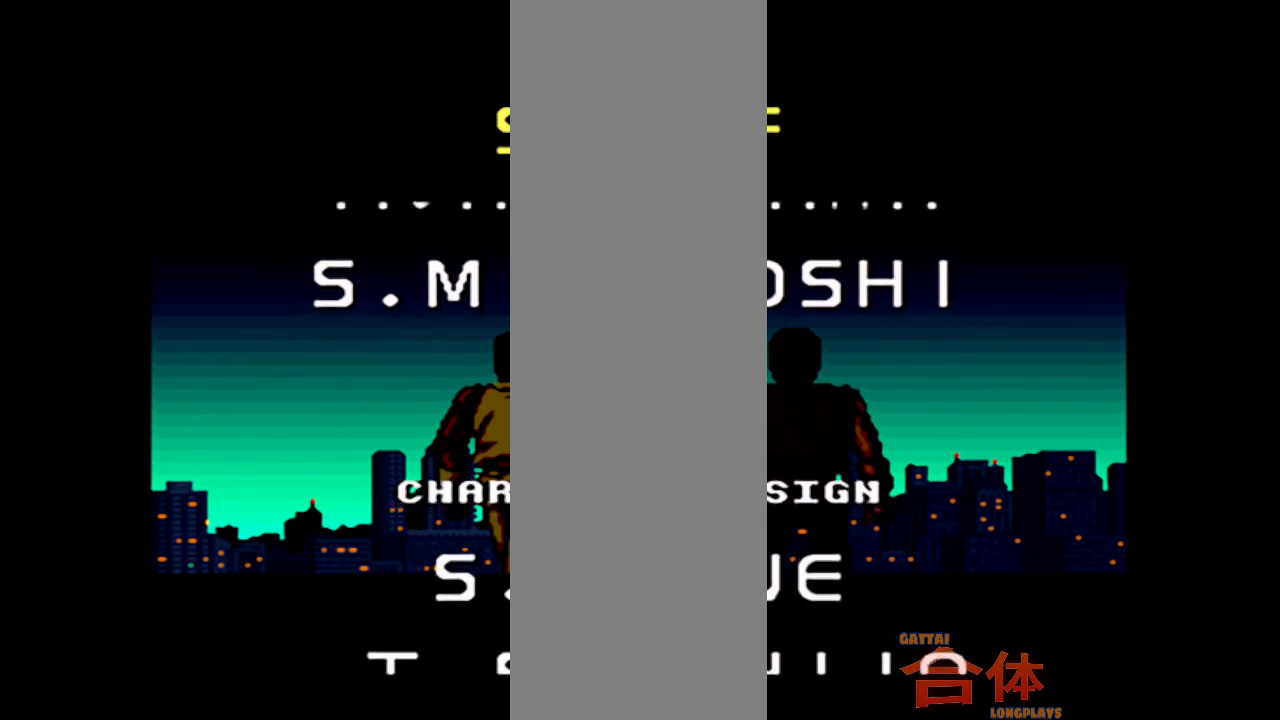
{"buttons": []}
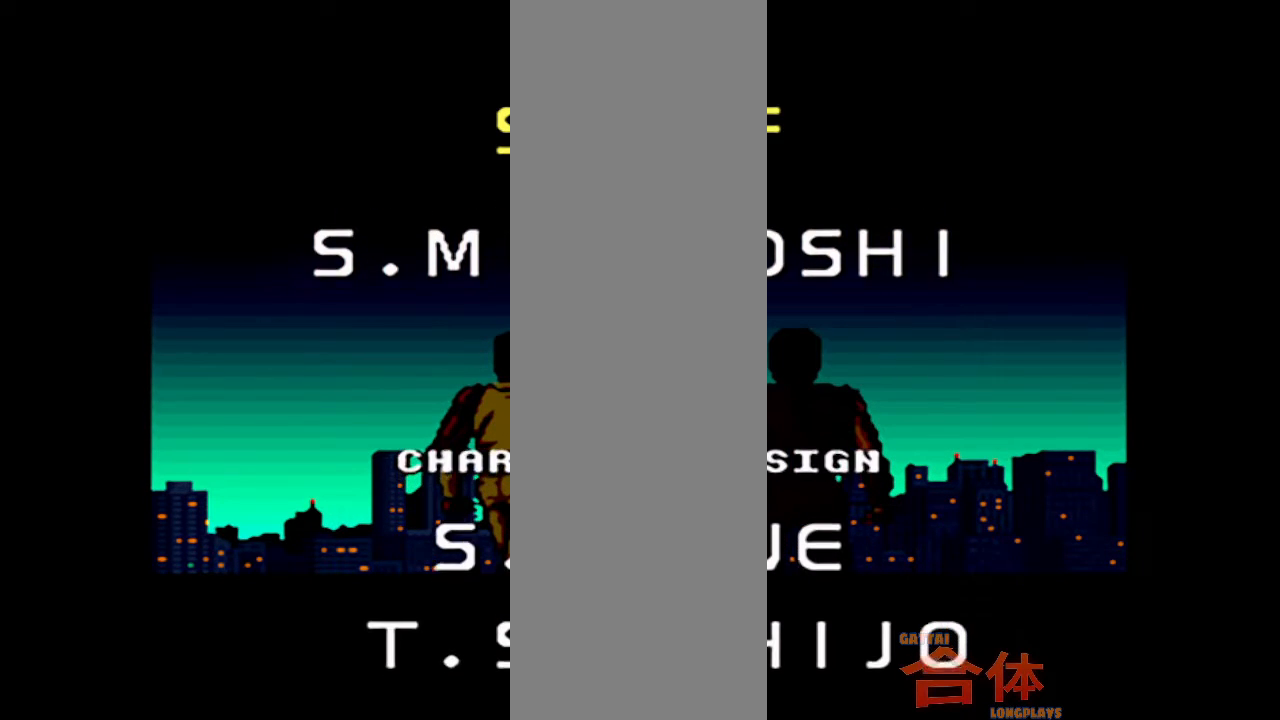
{"buttons": [], "events": []}
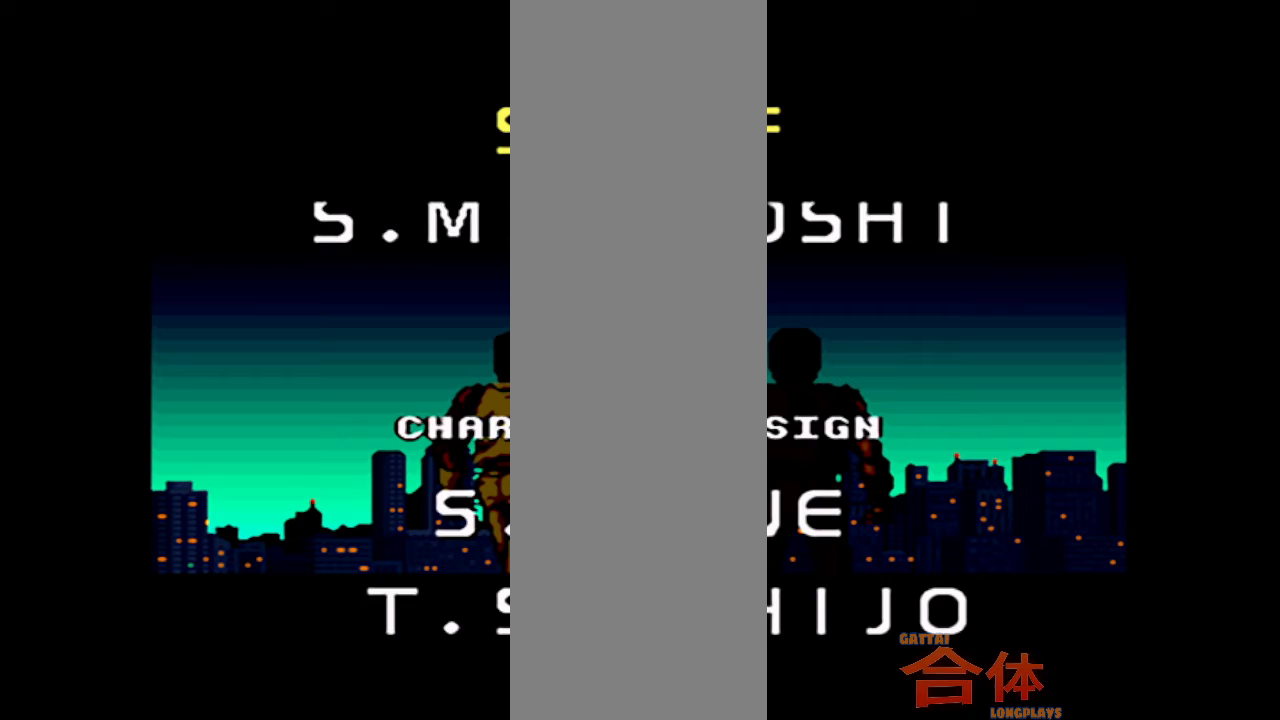
{"buttons": ["TRIANGLE"], "events": [[500, "TRIANGLE", "down"]]}
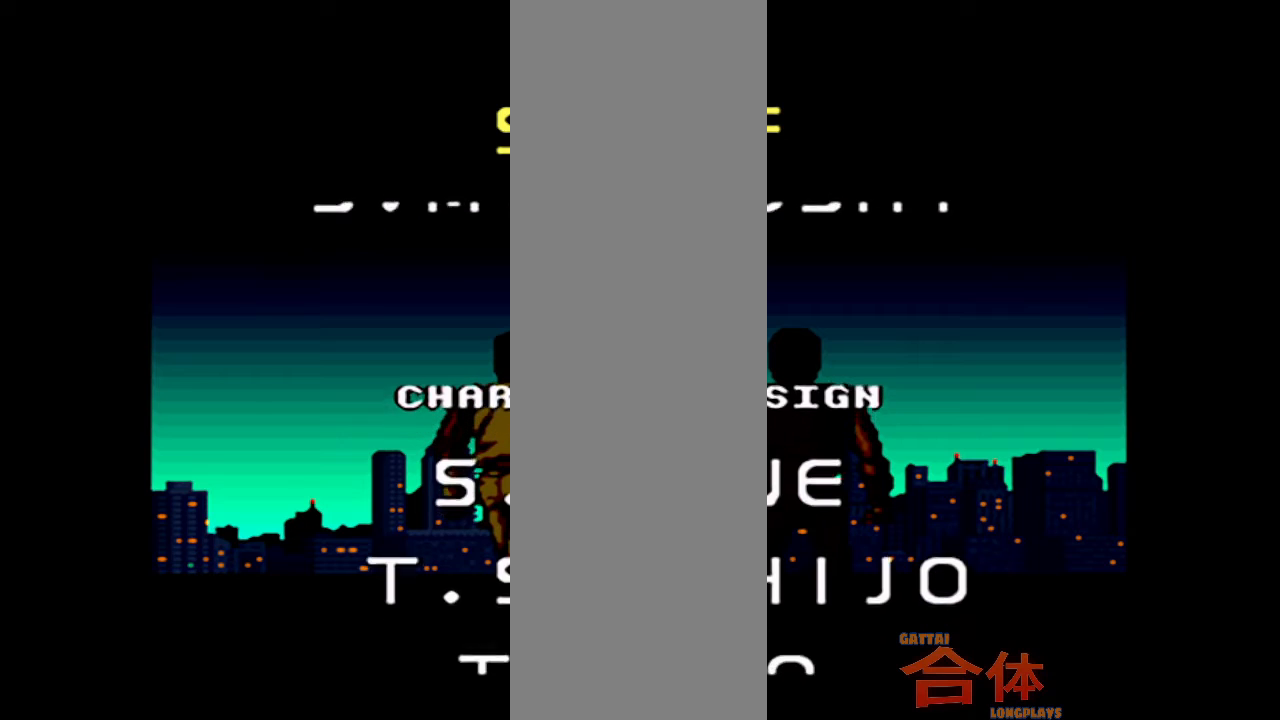
{"buttons": ["DPAD_LEFT"], "events": [[50, "TRIANGLE", "up"], [367, "DPAD_LEFT", "down"]]}
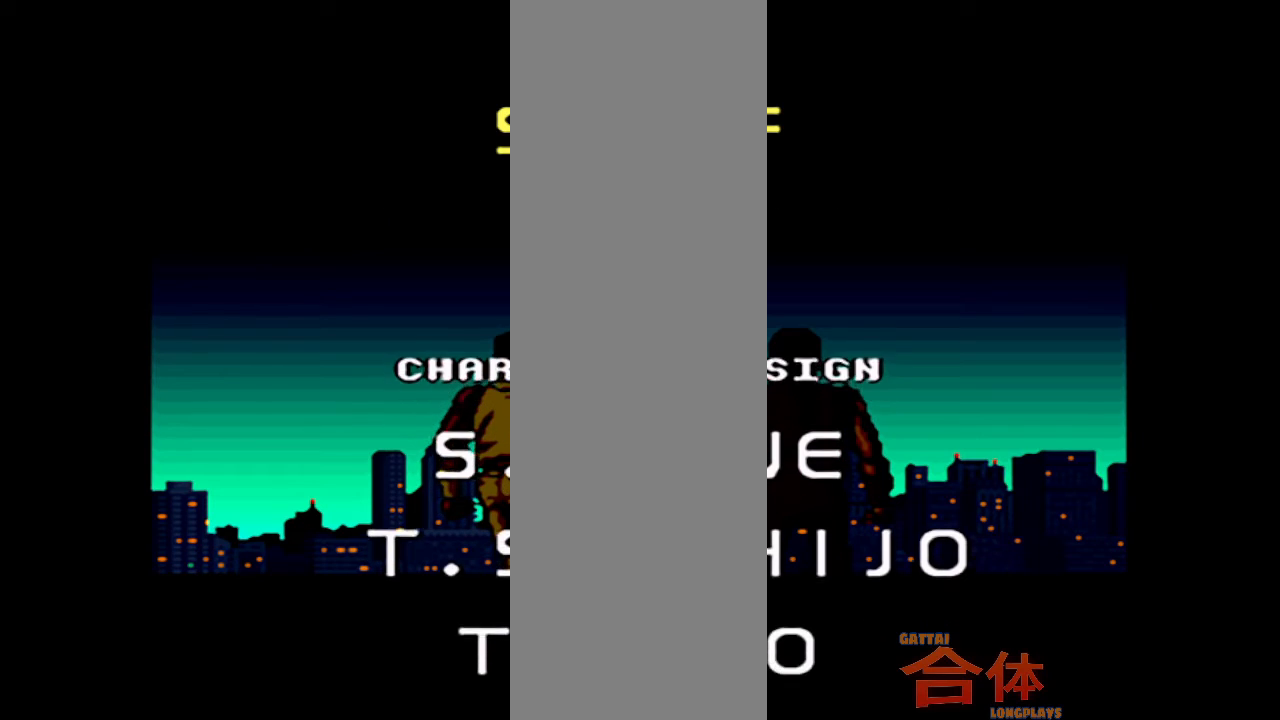
{"buttons": []}
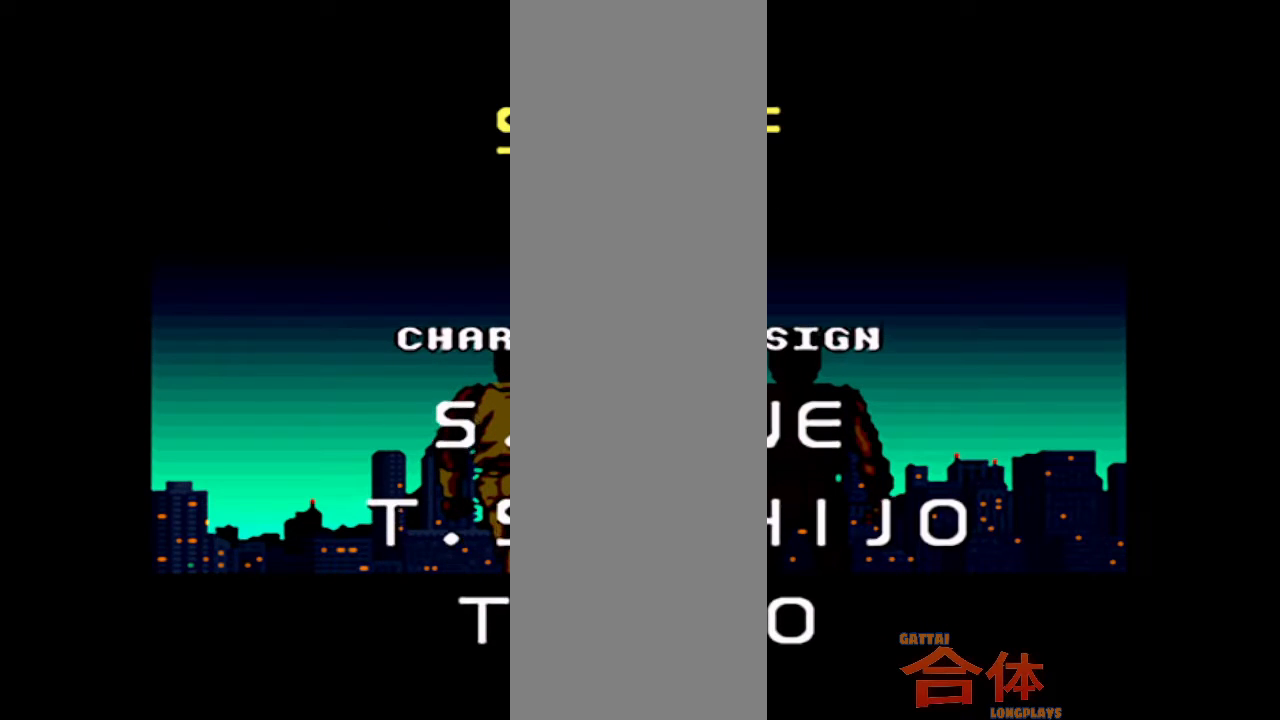
{"buttons": [], "events": []}
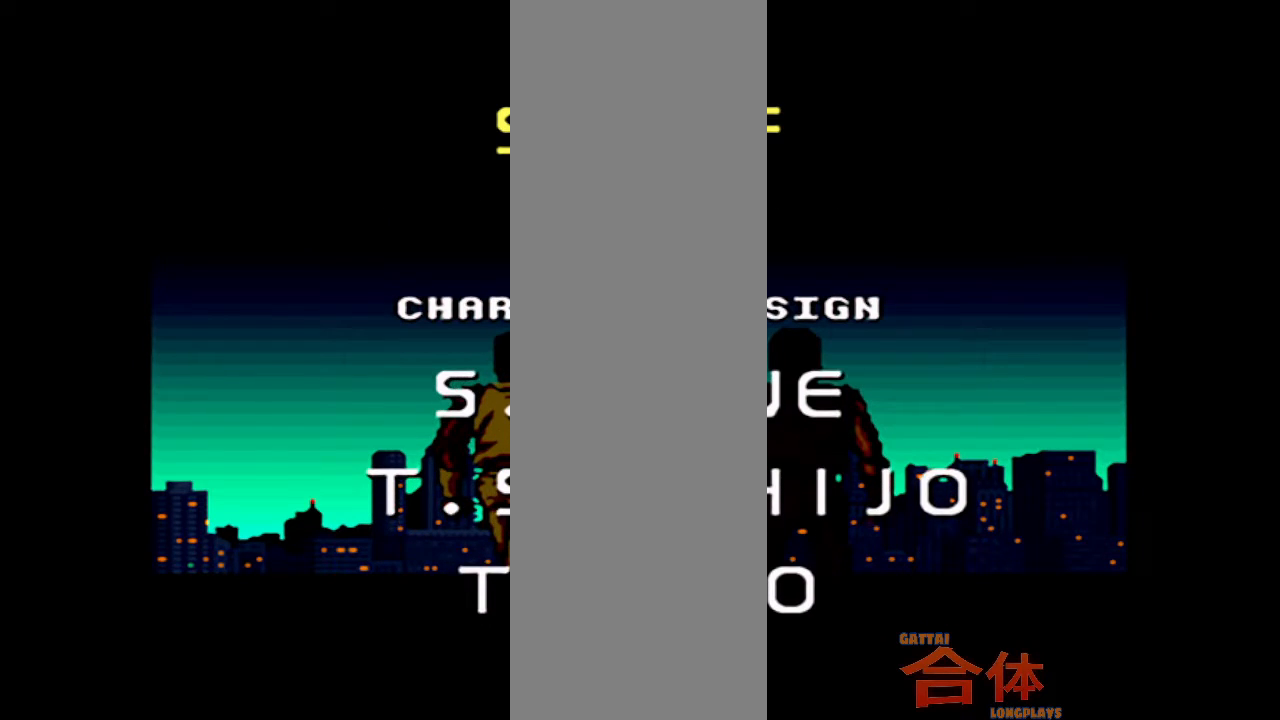
{"buttons": [], "events": []}
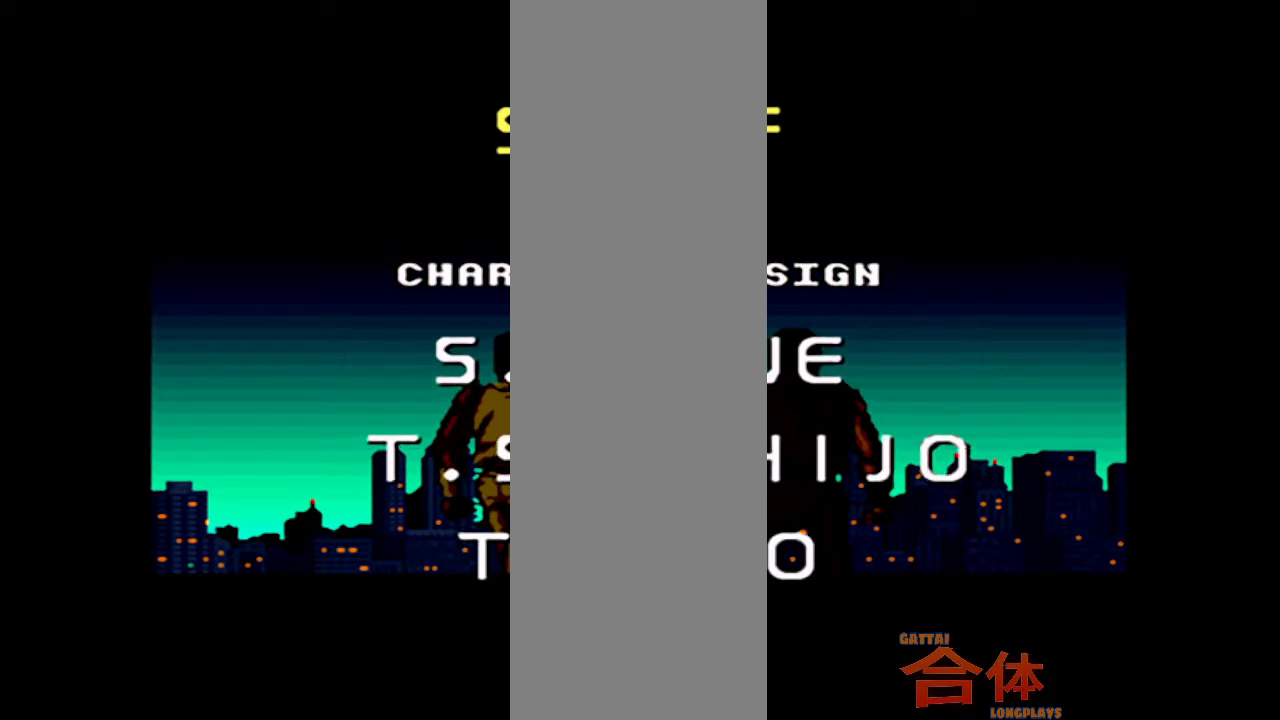
{"buttons": [], "events": []}
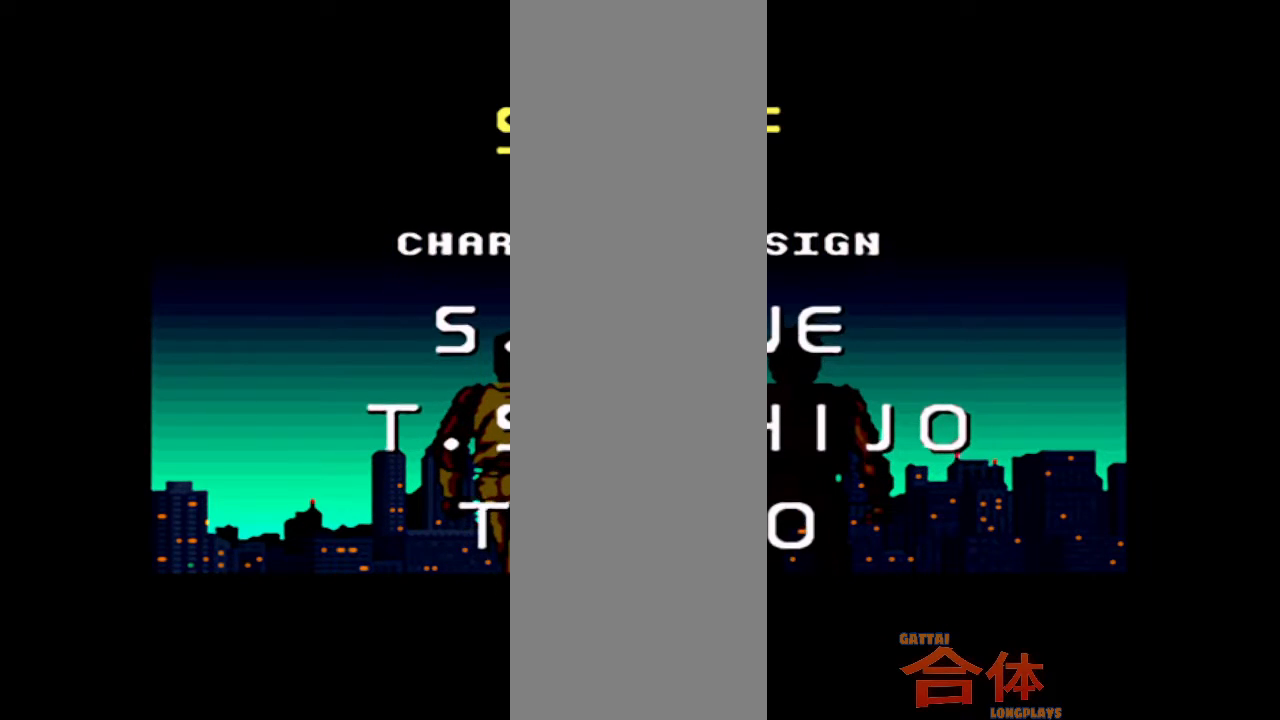
{"buttons": [], "events": []}
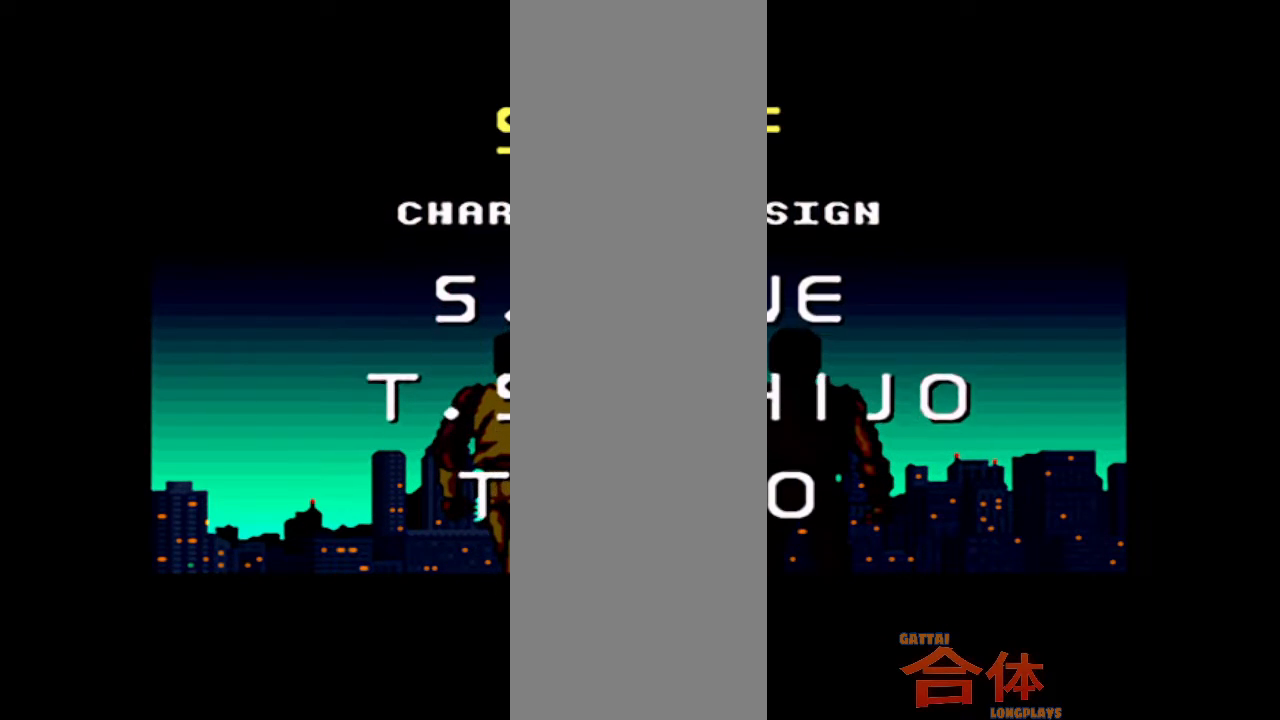
{"buttons": []}